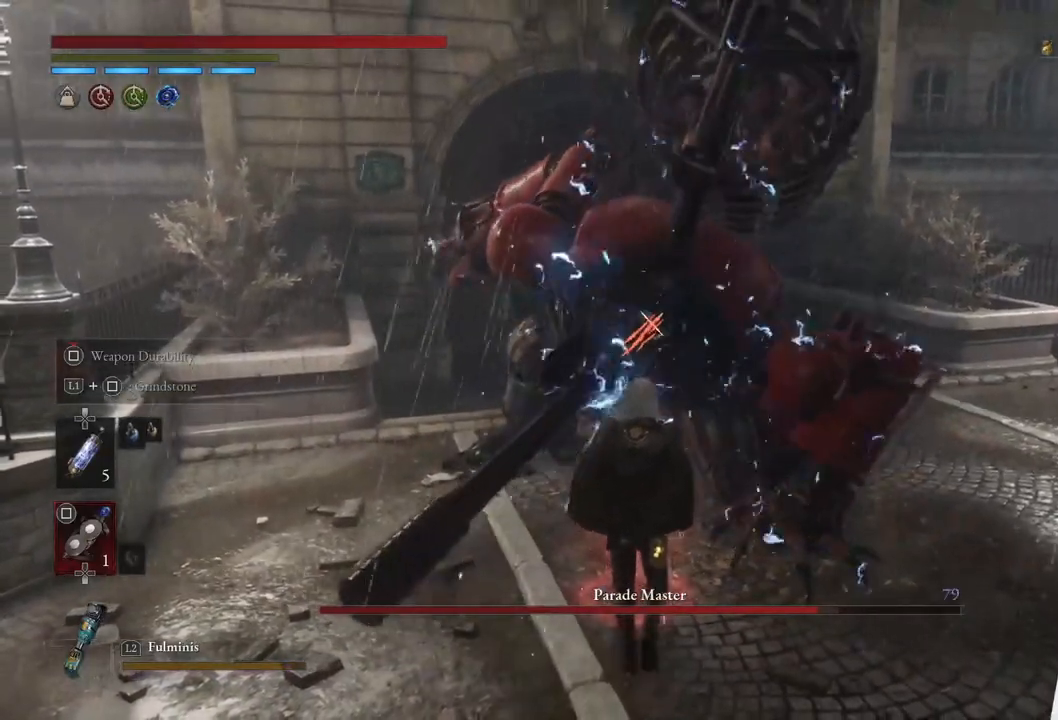
Gameplay with a controller (PlayStation layout); each line is a JSON object with the inputs held at the frame after it. "events" lists button and stick changes between this image and that frame as [ms after this image, input, new state], when the widget could be followed in between.
{"buttons": ["L2"], "left_stick": "up", "right_stick": "center", "events": []}
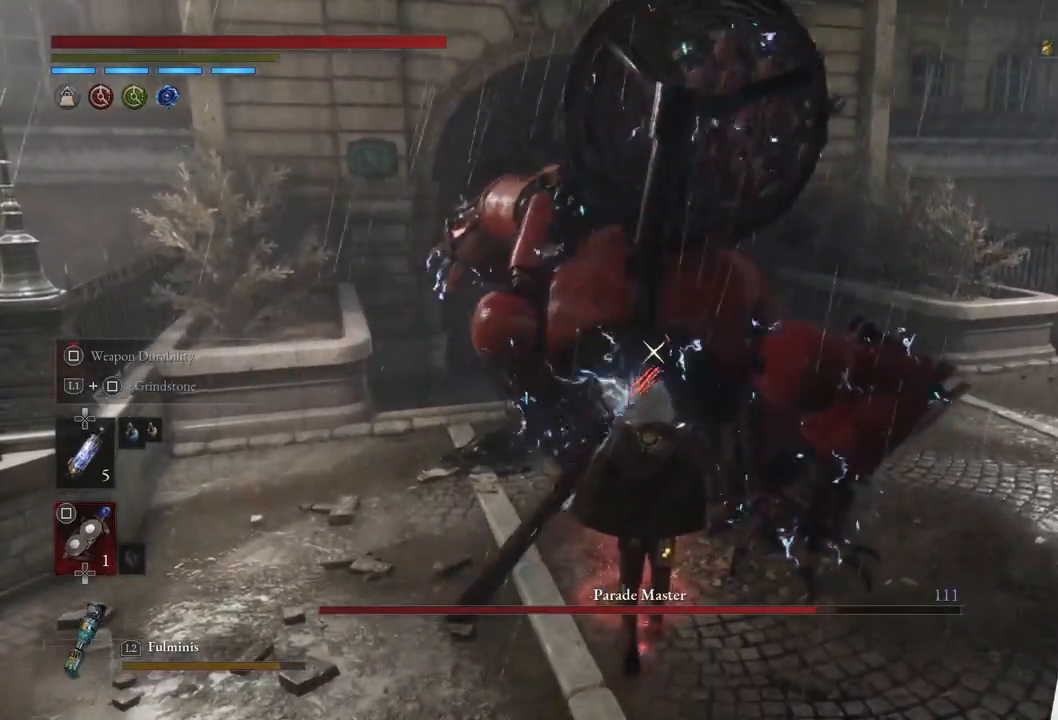
{"buttons": [], "left_stick": "up", "right_stick": "center", "events": [[500, "L2", "up"]]}
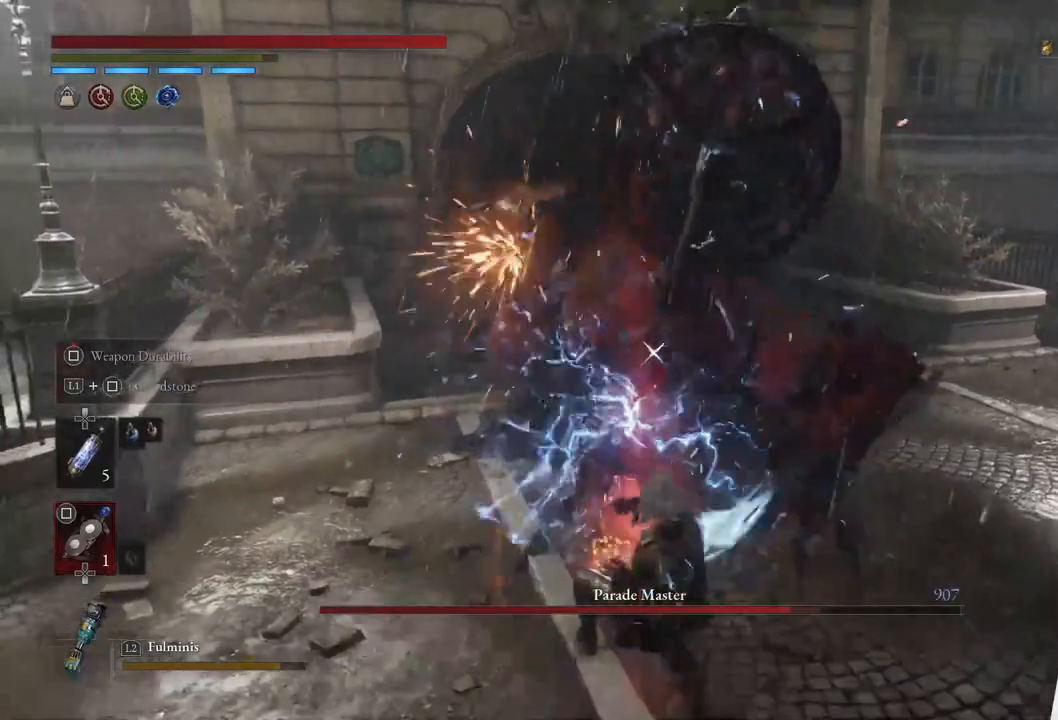
{"buttons": [], "left_stick": "up", "right_stick": "center", "events": [[50, "left_stick", "center"], [167, "left_stick", "up"]]}
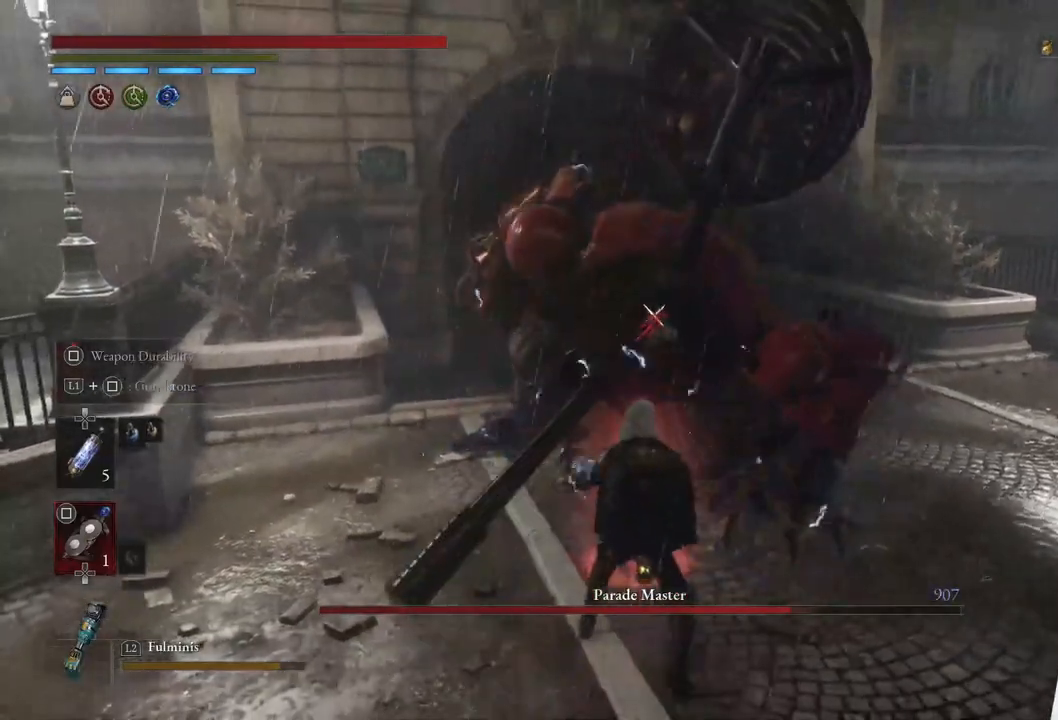
{"buttons": [], "left_stick": "up", "right_stick": "center", "events": []}
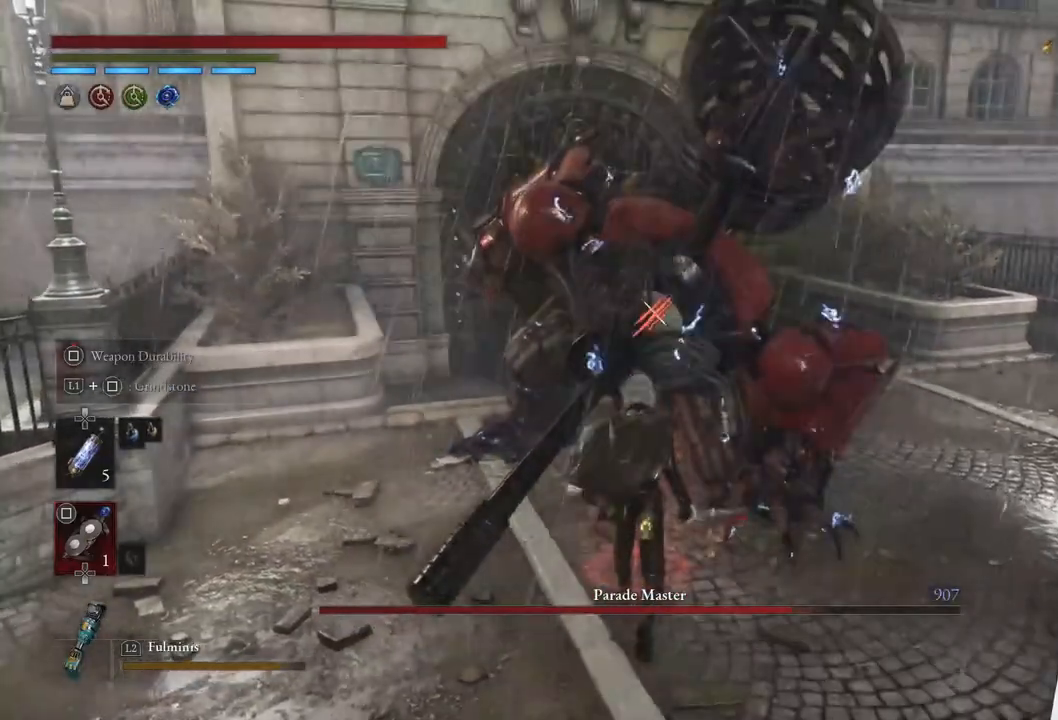
{"buttons": [], "left_stick": "center", "right_stick": "center", "events": [[133, "R1", "down"], [167, "left_stick", "center"], [250, "R1", "up"], [317, "R1", "down"], [417, "R1", "up"]]}
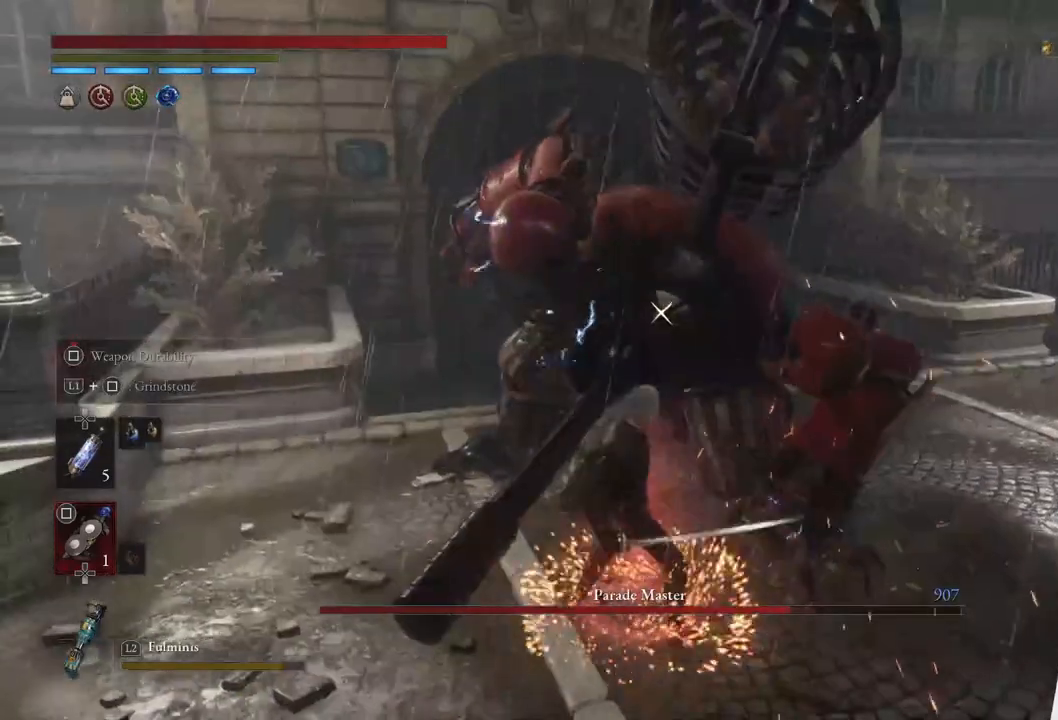
{"buttons": ["R1"], "left_stick": "center", "right_stick": "center", "events": [[17, "R1", "down"], [100, "R1", "up"], [150, "R1", "down"], [300, "R1", "up"], [350, "R1", "down"], [450, "R1", "up"], [500, "R1", "down"]]}
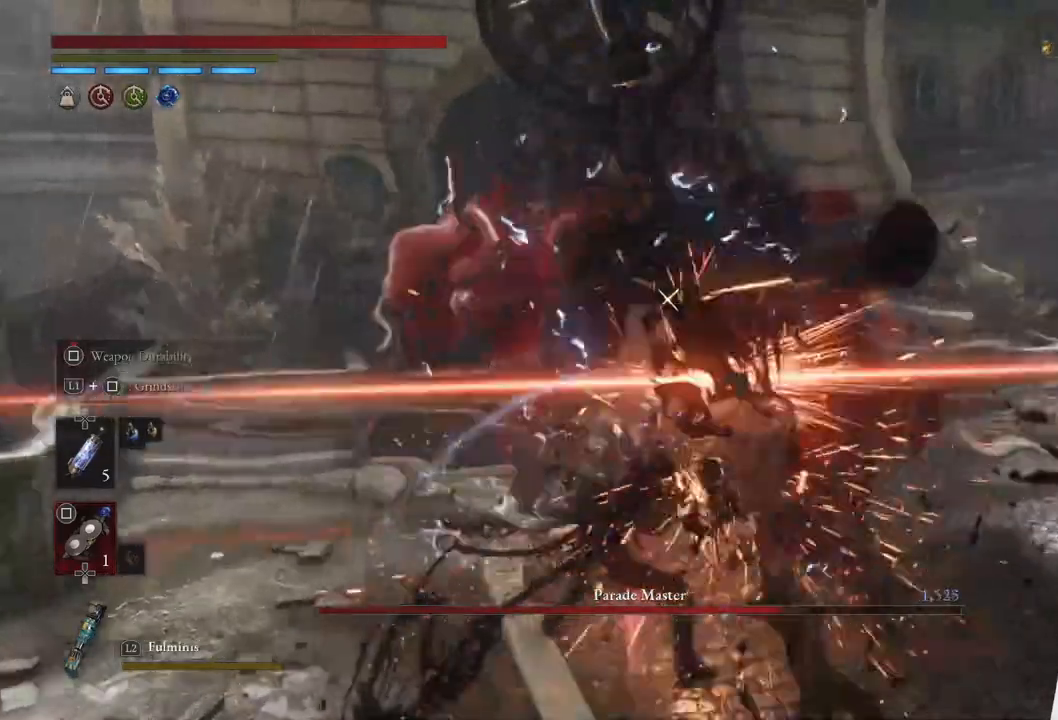
{"buttons": [], "left_stick": "center", "right_stick": "center", "events": [[117, "R1", "up"], [200, "R1", "down"], [283, "R1", "up"], [350, "R1", "down"], [483, "R1", "up"]]}
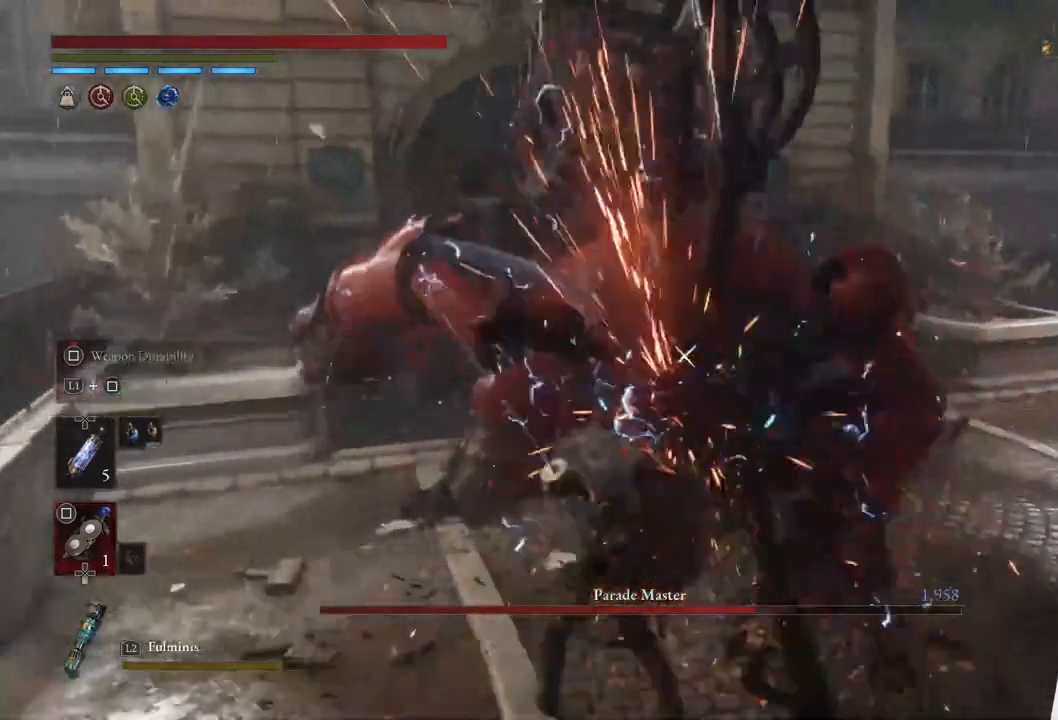
{"buttons": [], "left_stick": "center", "right_stick": "center", "events": [[67, "R1", "down"], [200, "R1", "up"]]}
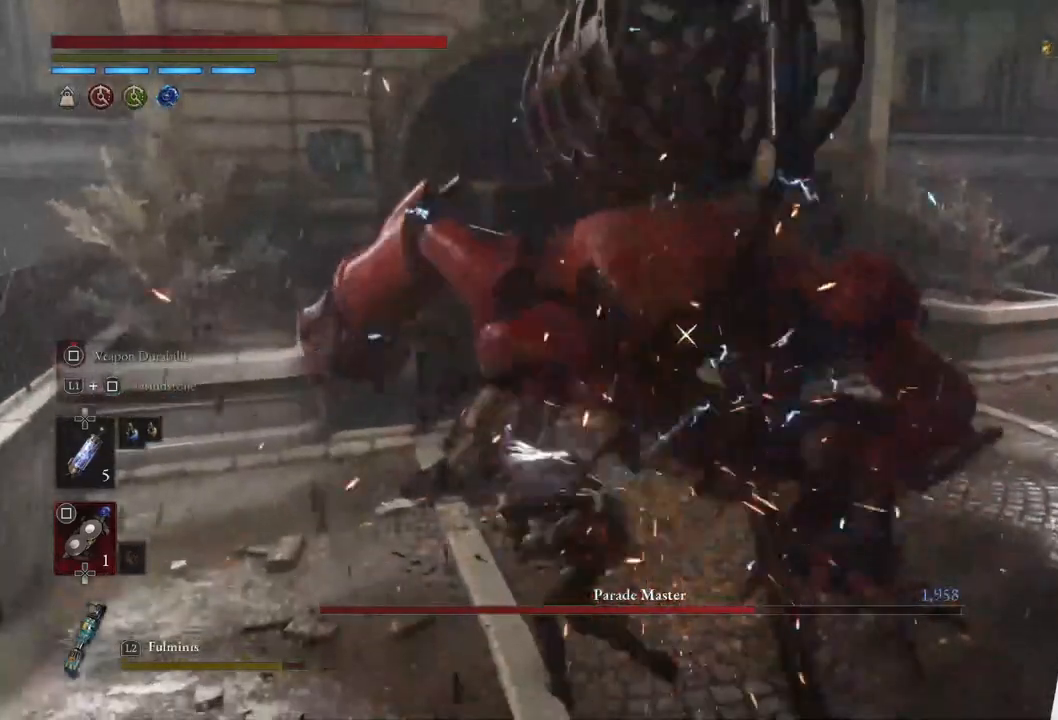
{"buttons": ["L2"], "left_stick": "up", "right_stick": "center", "events": [[233, "L2", "down"], [350, "left_stick", "up"]]}
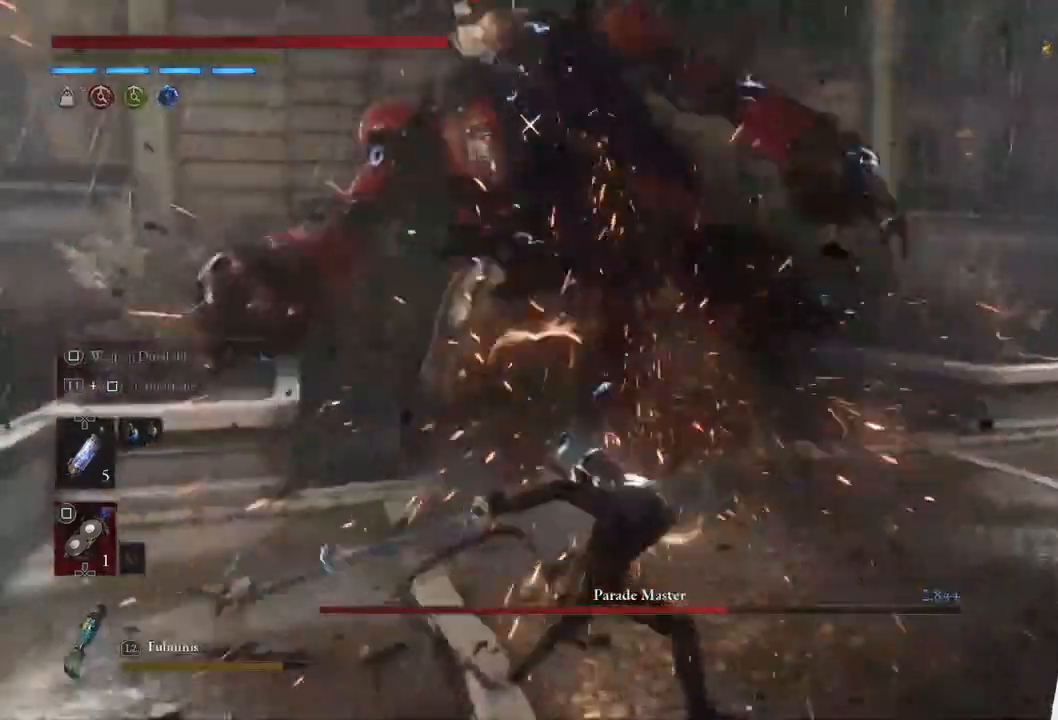
{"buttons": ["L2"], "left_stick": "up", "right_stick": "center", "events": []}
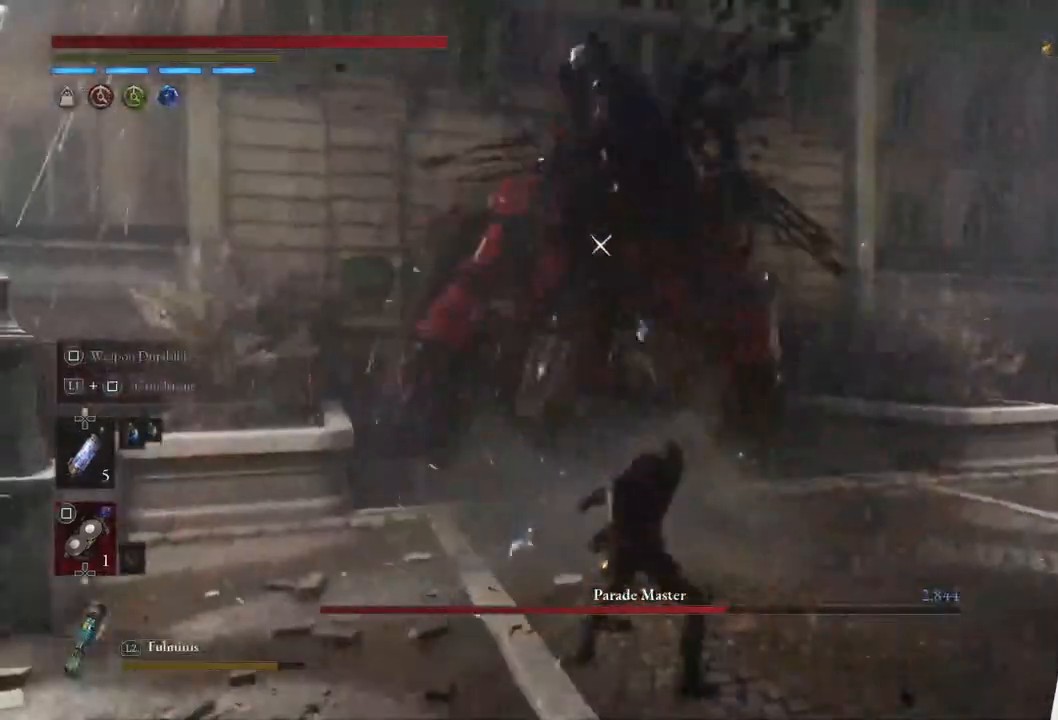
{"buttons": ["L2"], "left_stick": "up", "right_stick": "center", "events": []}
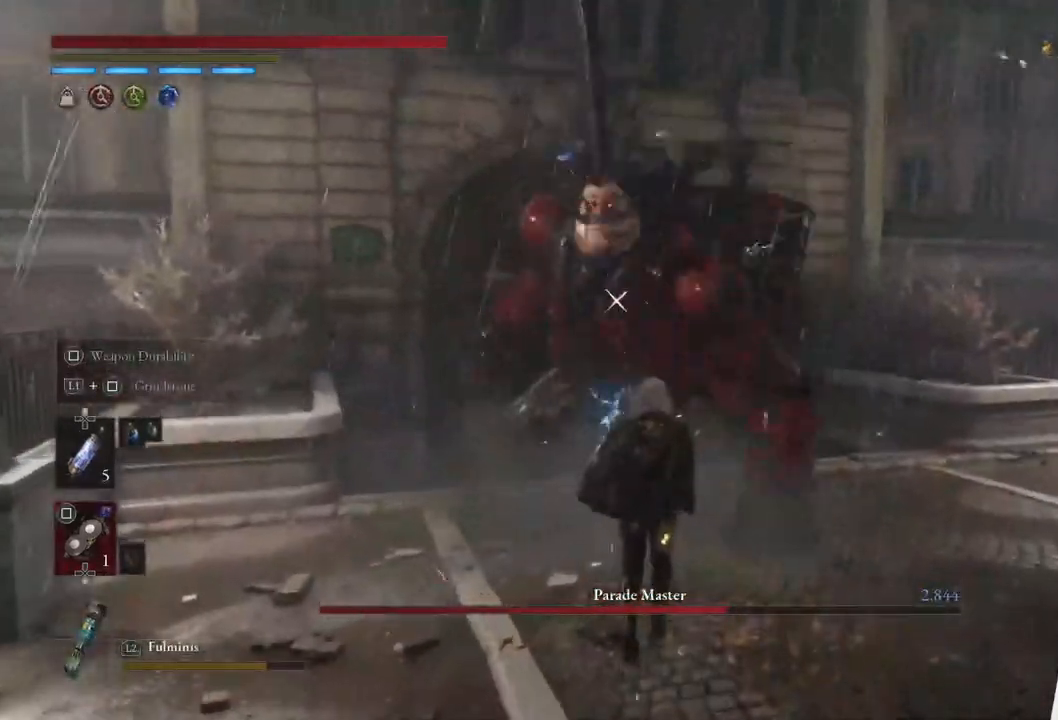
{"buttons": ["L2"], "left_stick": "up", "right_stick": "center", "events": []}
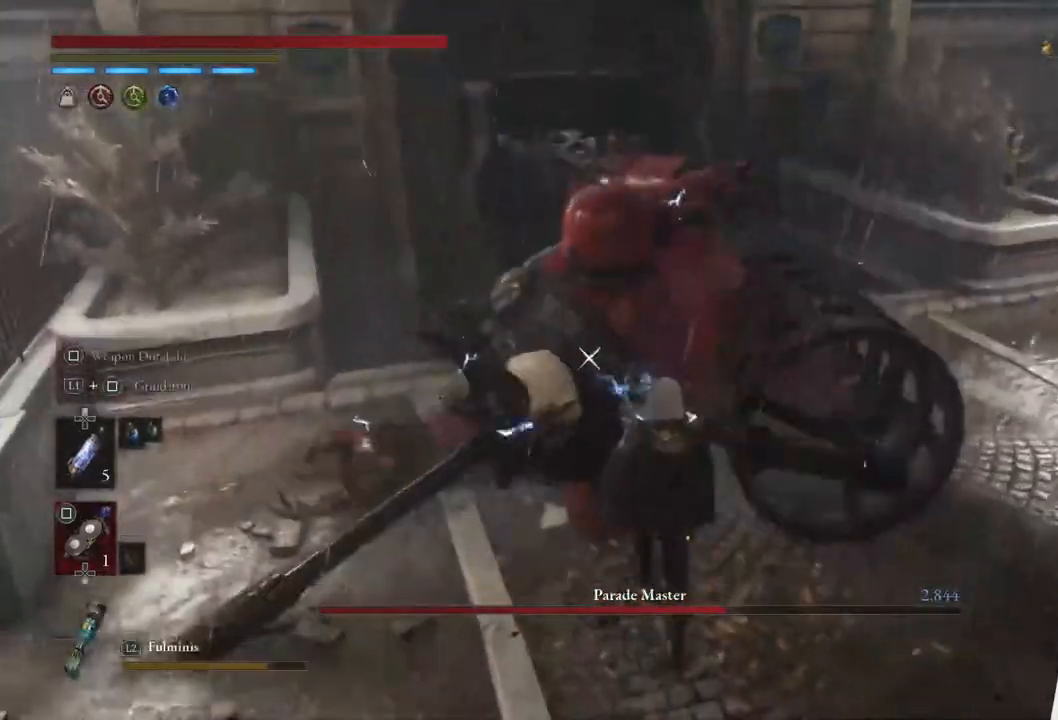
{"buttons": ["L2"], "left_stick": "up", "right_stick": "center", "events": []}
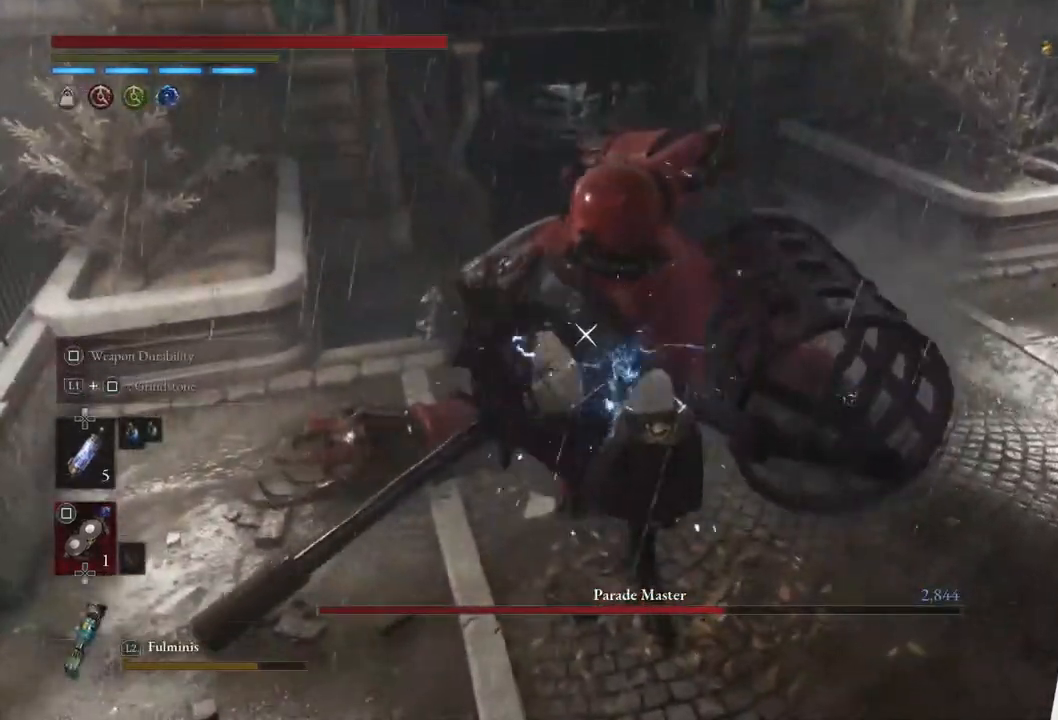
{"buttons": ["L2"], "left_stick": "up", "right_stick": "center", "events": []}
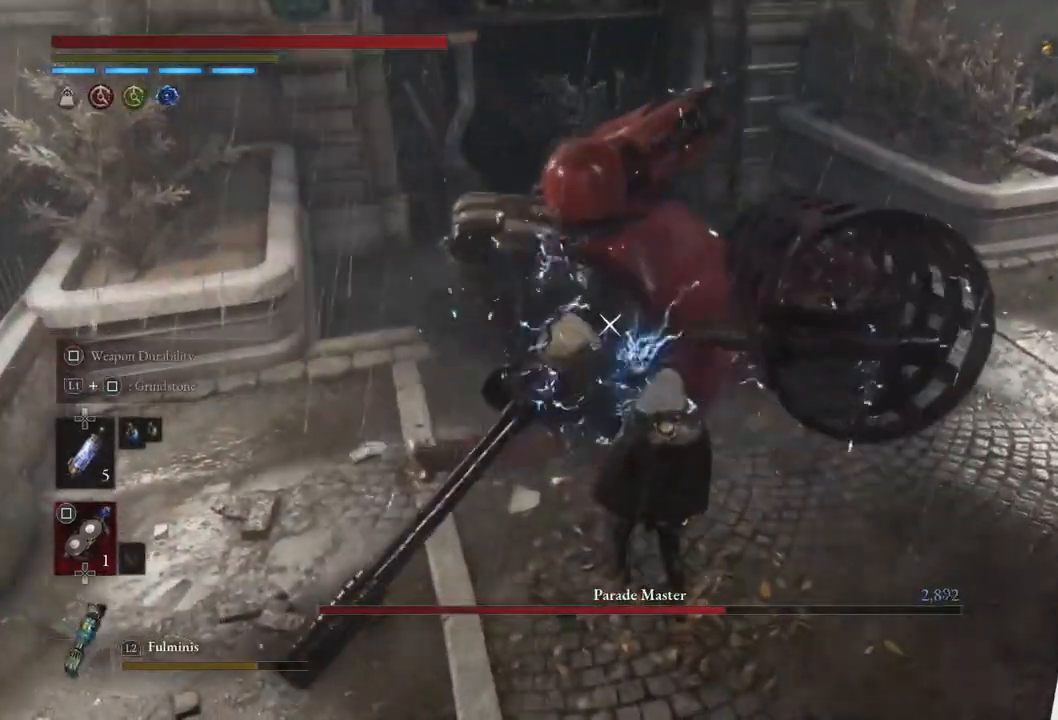
{"buttons": ["L2"], "left_stick": "up", "right_stick": "center", "events": []}
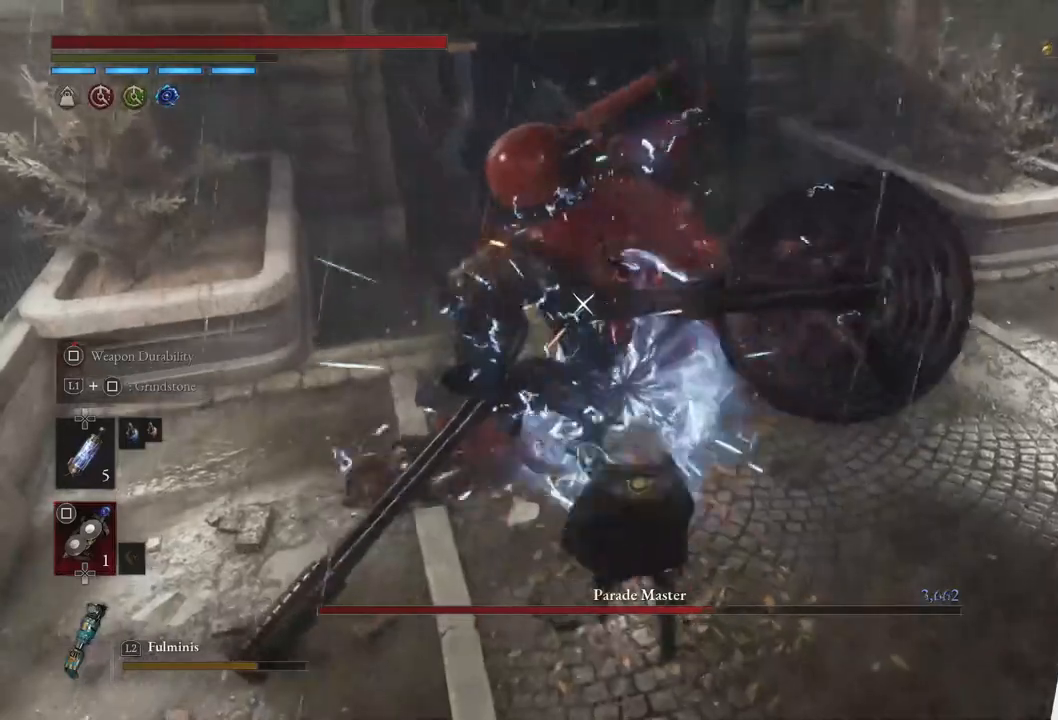
{"buttons": ["R1"], "left_stick": "up", "right_stick": "center", "events": [[267, "L2", "up"], [333, "left_stick", "center"], [450, "R1", "down"], [450, "left_stick", "up"]]}
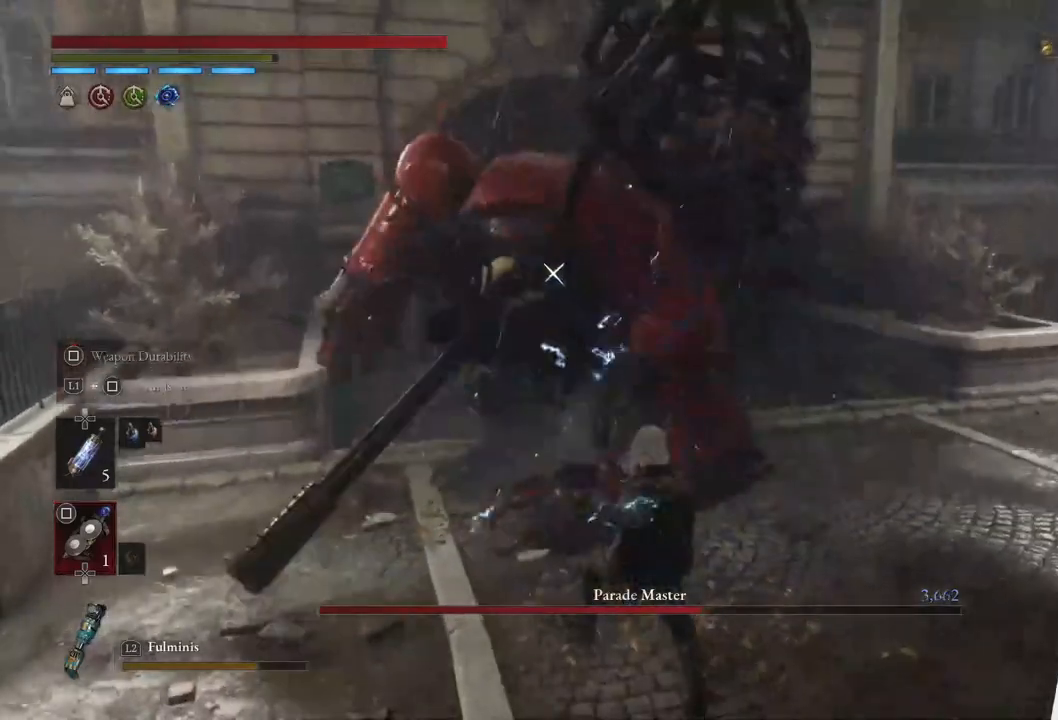
{"buttons": [], "left_stick": "up", "right_stick": "center", "events": [[67, "R1", "up"]]}
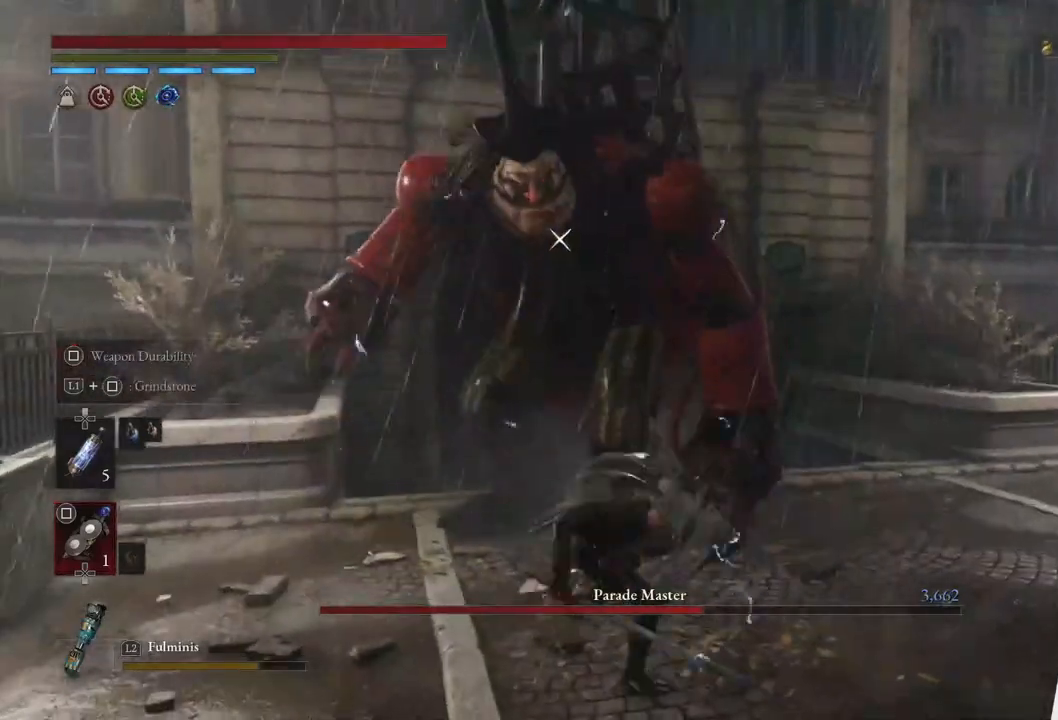
{"buttons": [], "left_stick": "center", "right_stick": "center", "events": [[117, "left_stick", "center"]]}
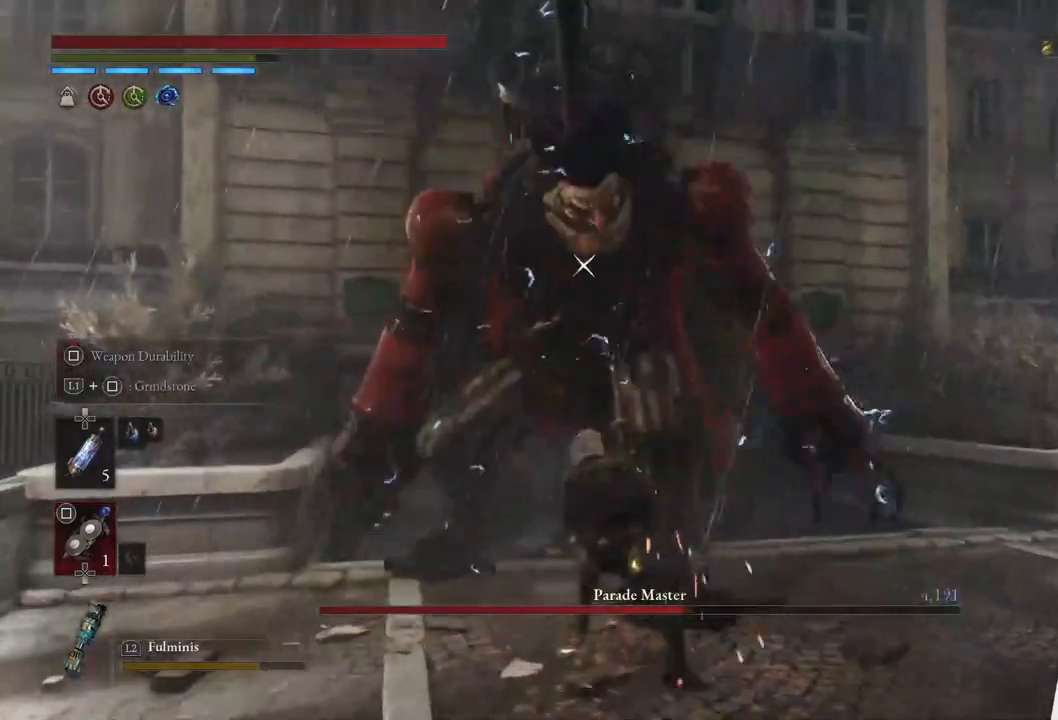
{"buttons": [], "left_stick": "center", "right_stick": "center", "events": []}
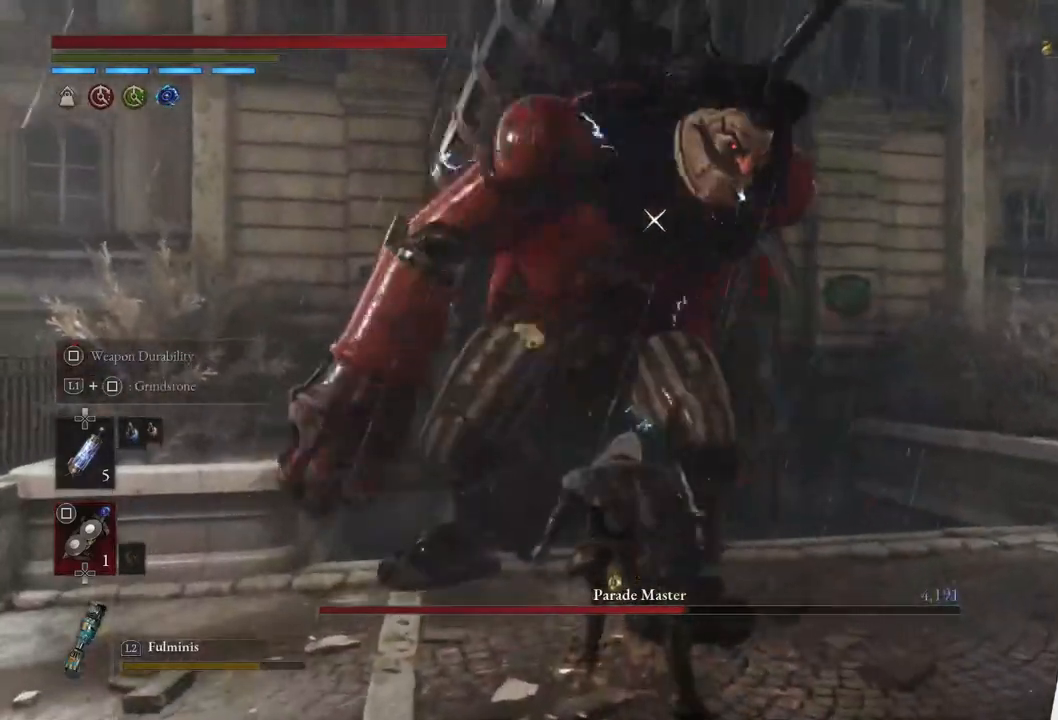
{"buttons": ["R2"], "left_stick": "up-right", "right_stick": "center", "events": [[350, "left_stick", "right"], [467, "R2", "down"], [467, "left_stick", "up-right"]]}
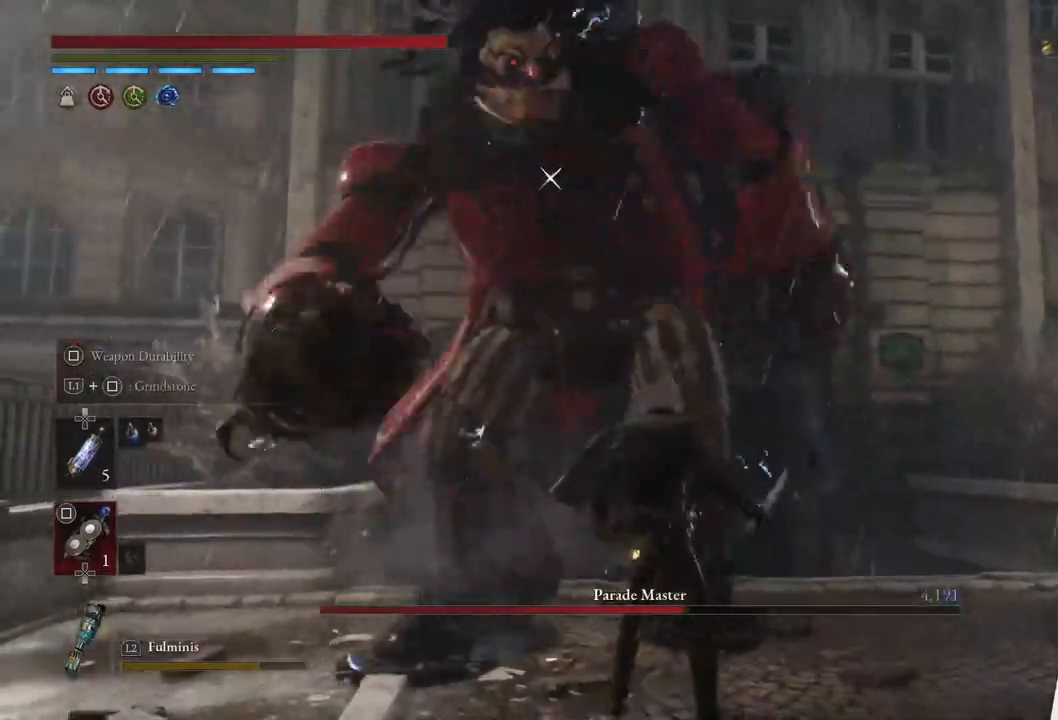
{"buttons": ["R2"], "left_stick": "center", "right_stick": "center", "events": [[67, "left_stick", "center"]]}
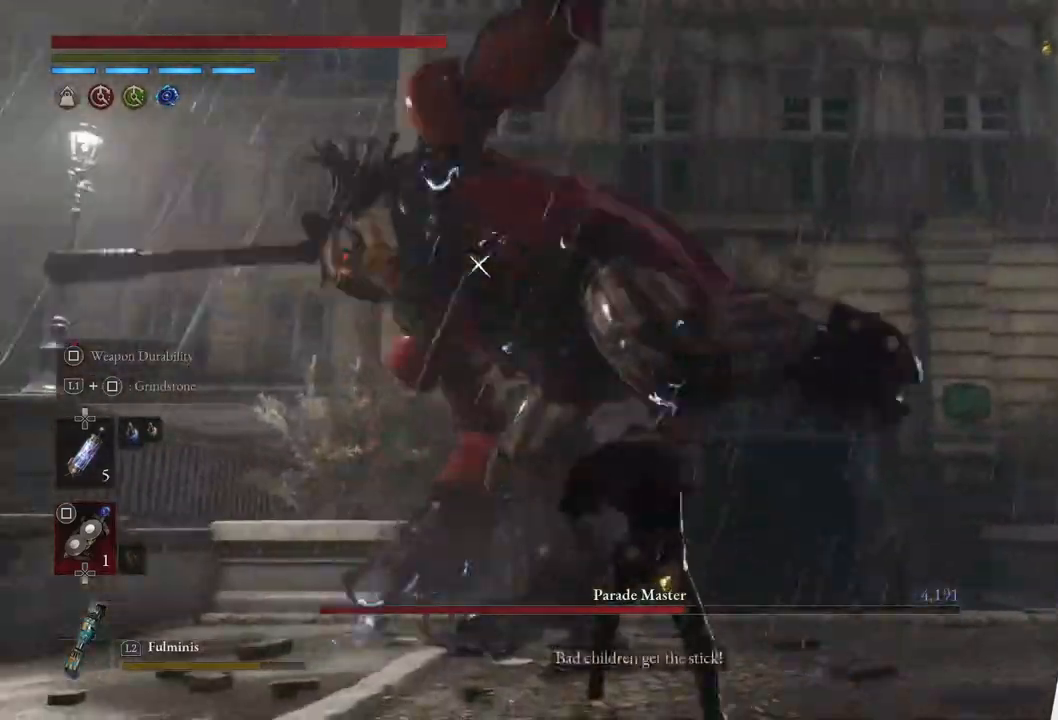
{"buttons": [], "left_stick": "center", "right_stick": "center", "events": [[300, "R2", "up"]]}
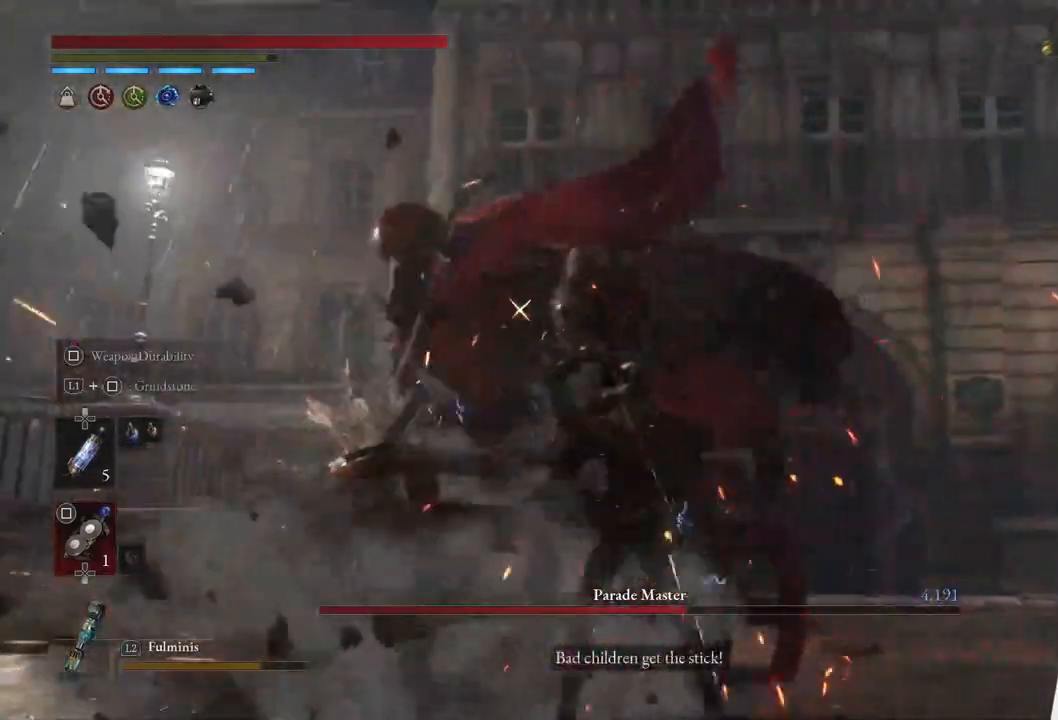
{"buttons": ["L2"], "left_stick": "up", "right_stick": "center", "events": [[233, "L2", "down"], [467, "left_stick", "up"]]}
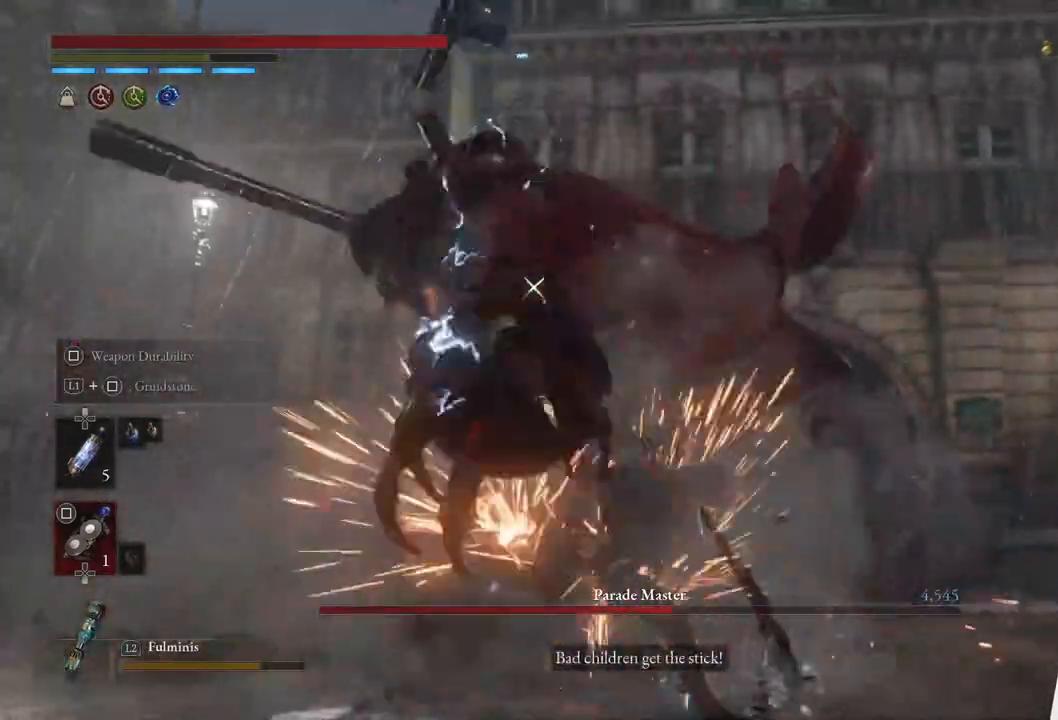
{"buttons": ["L2"], "left_stick": "up", "right_stick": "center", "events": []}
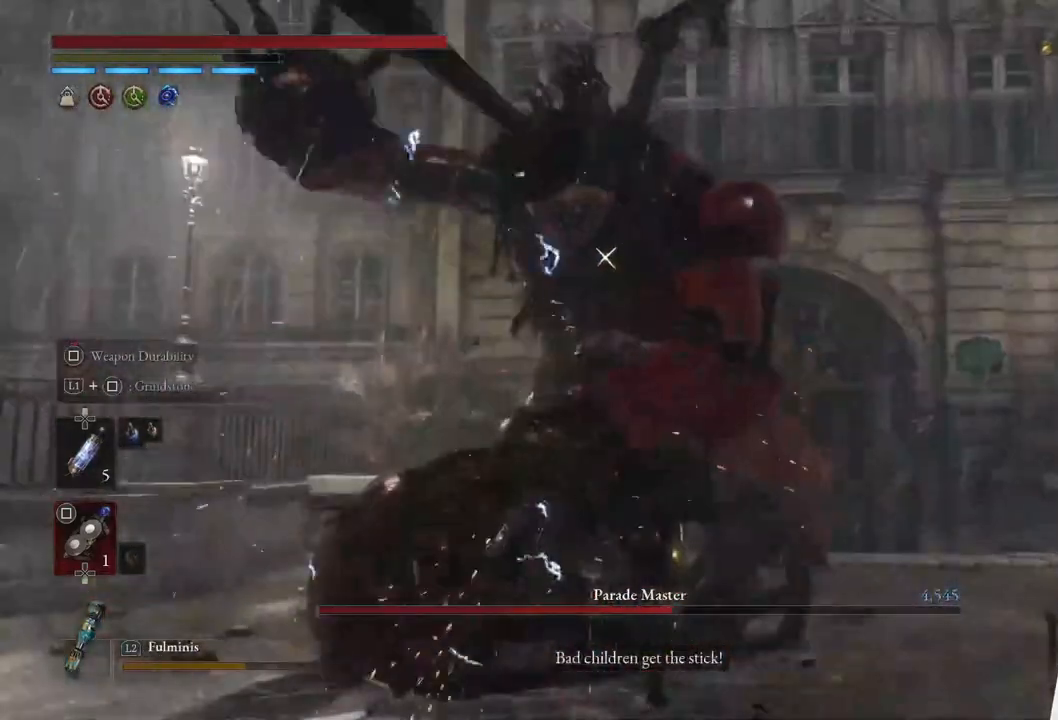
{"buttons": ["L2"], "left_stick": "up", "right_stick": "center", "events": []}
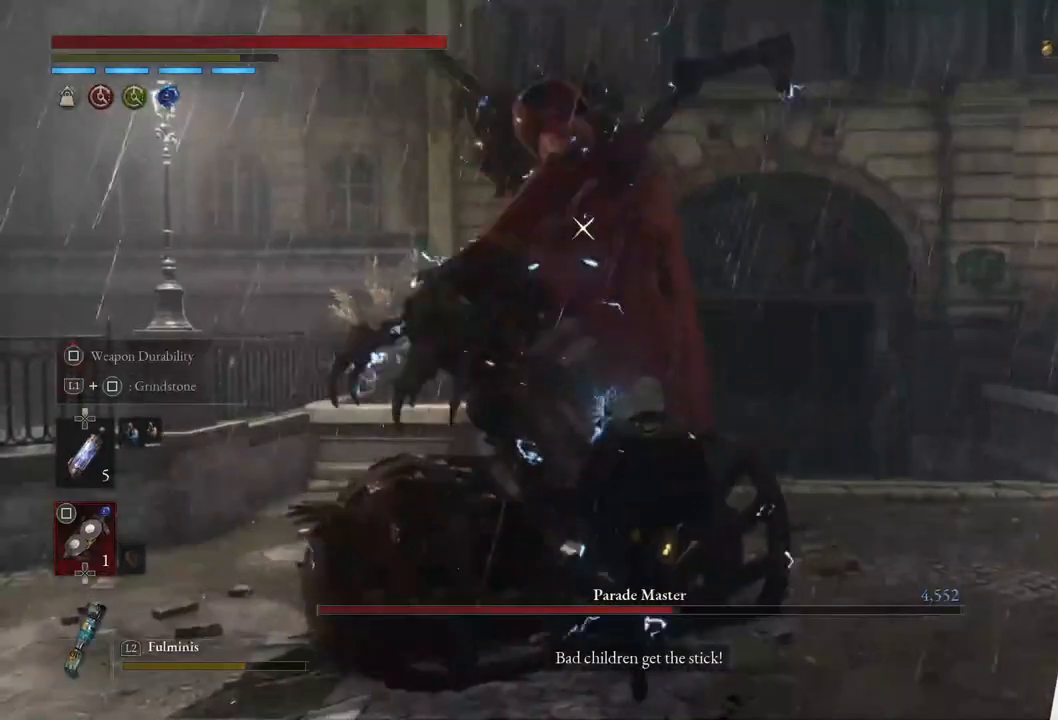
{"buttons": ["L2"], "left_stick": "up", "right_stick": "center", "events": []}
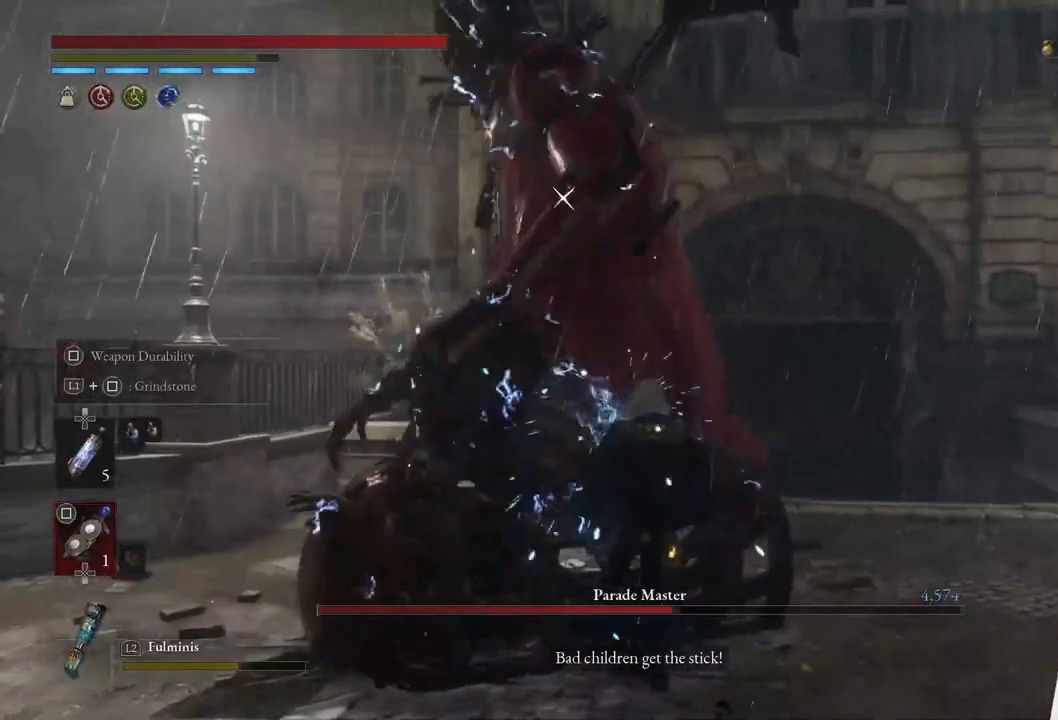
{"buttons": ["L2"], "left_stick": "up", "right_stick": "center", "events": []}
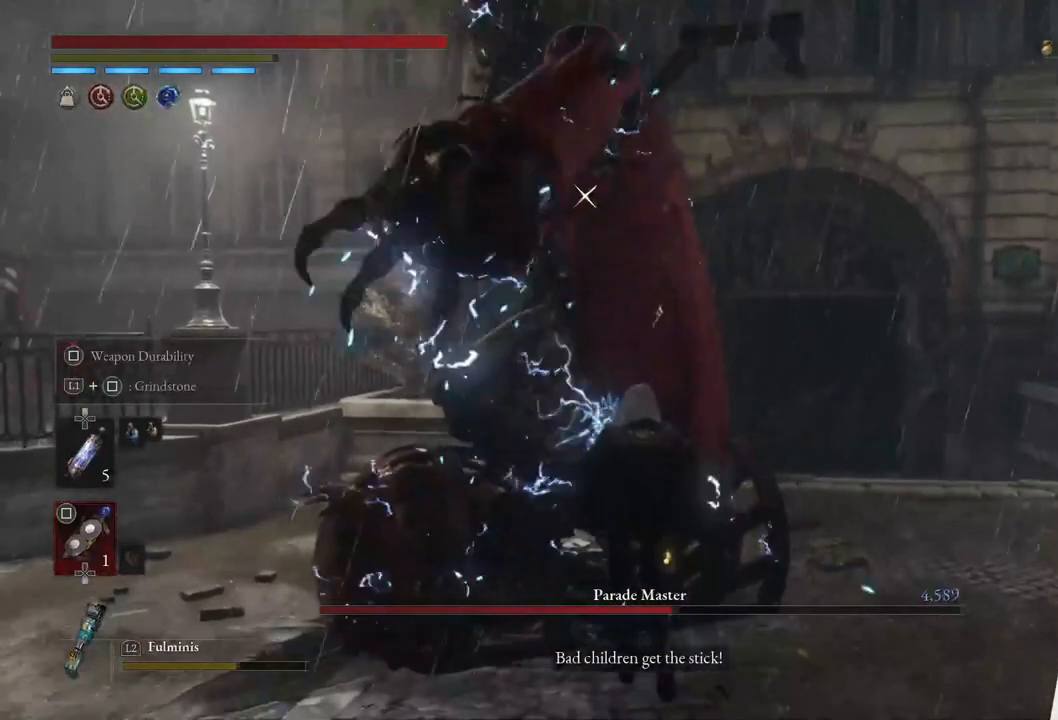
{"buttons": ["L2"], "left_stick": "up", "right_stick": "center", "events": []}